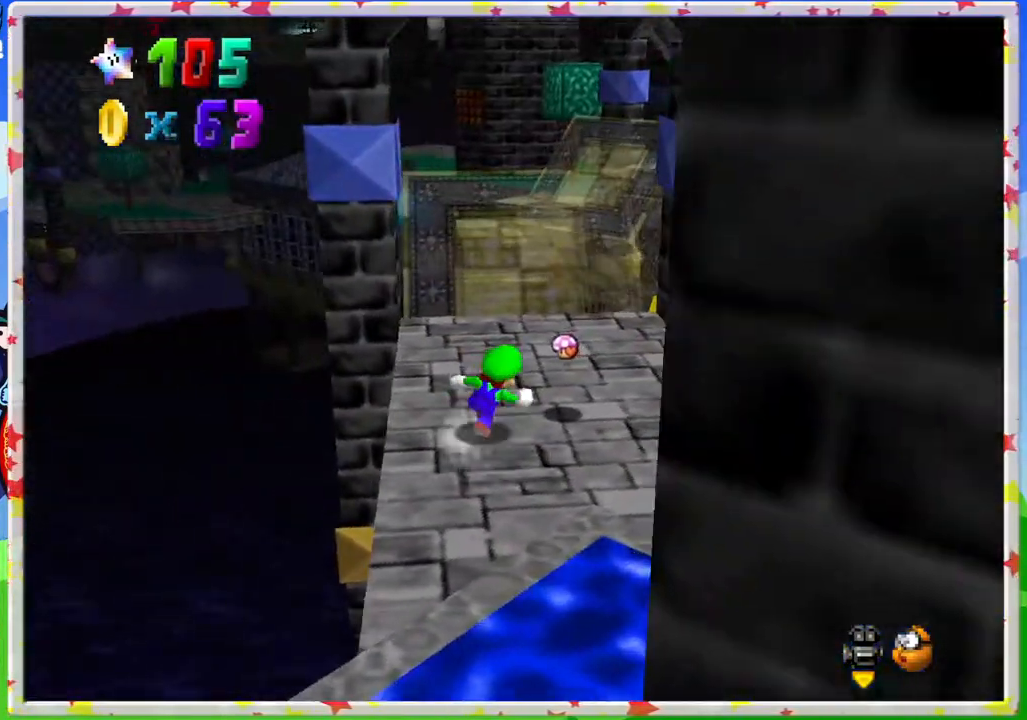
Gameplay with a controller (Nintendo layout); each line is a JSON object with the inputs held at the frame after it. "events" lists button and stick changes between this image and that frame as [ms after this image, input, new state], when the widget could be followed in between. Not read: L3 R3.
{"buttons": ["C_RIGHT"], "left_stick": "center", "events": [[250, "left_stick", "up"], [300, "left_stick", "center"], [483, "C_RIGHT", "down"]]}
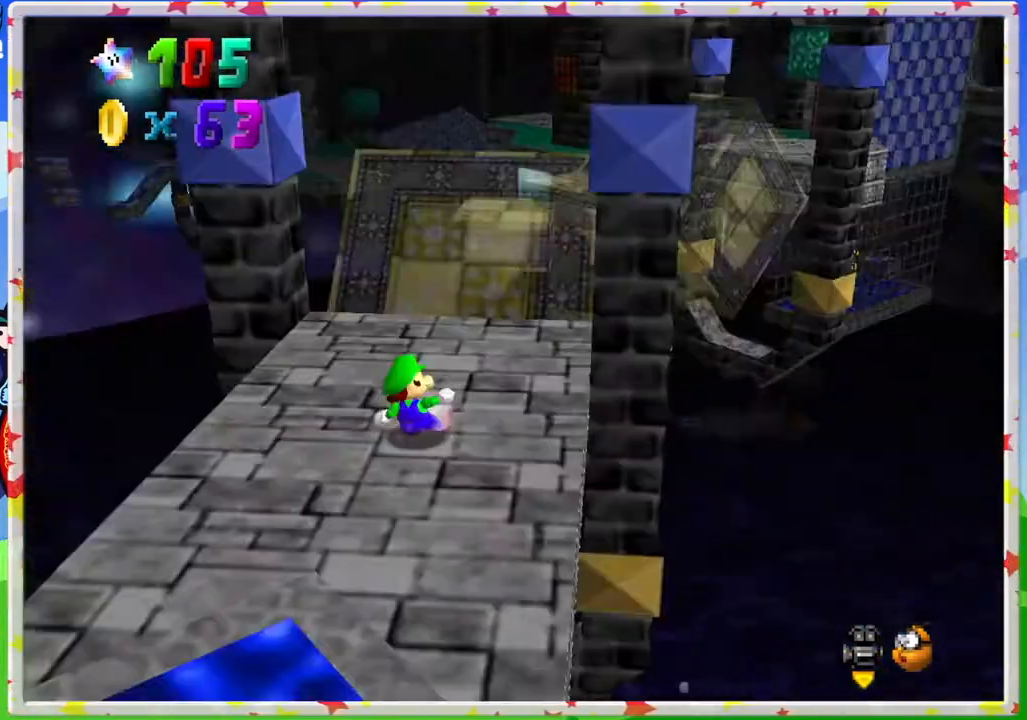
{"buttons": [], "left_stick": "center", "events": [[133, "C_RIGHT", "up"]]}
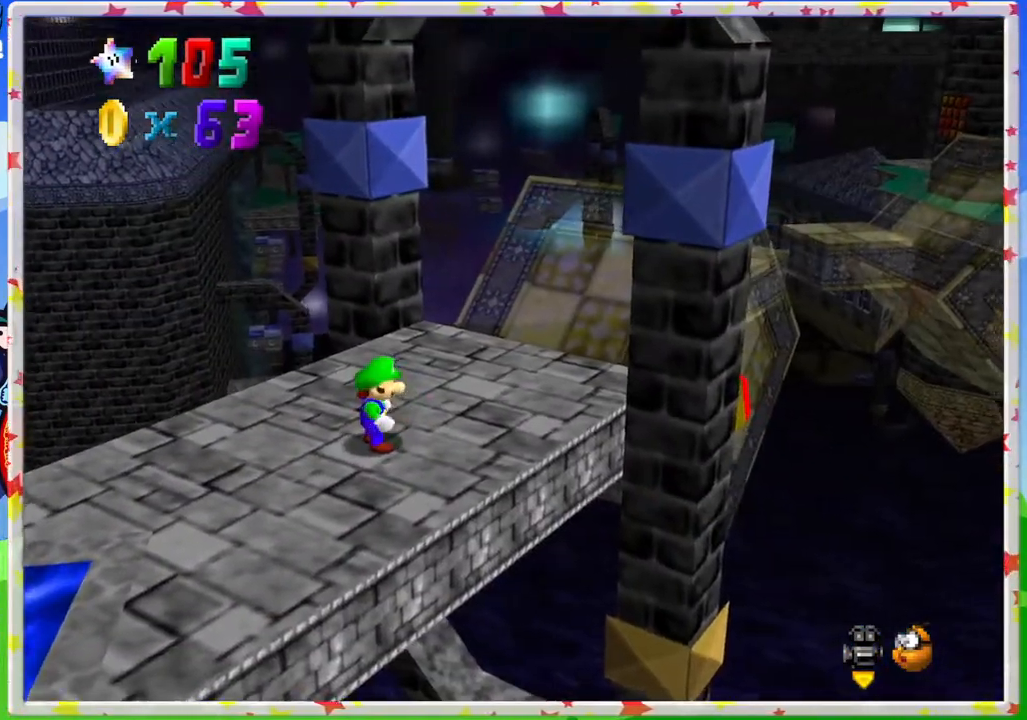
{"buttons": [], "left_stick": "center", "events": [[117, "C_LEFT", "down"], [183, "C_LEFT", "up"], [367, "C_RIGHT", "down"], [467, "C_RIGHT", "up"]]}
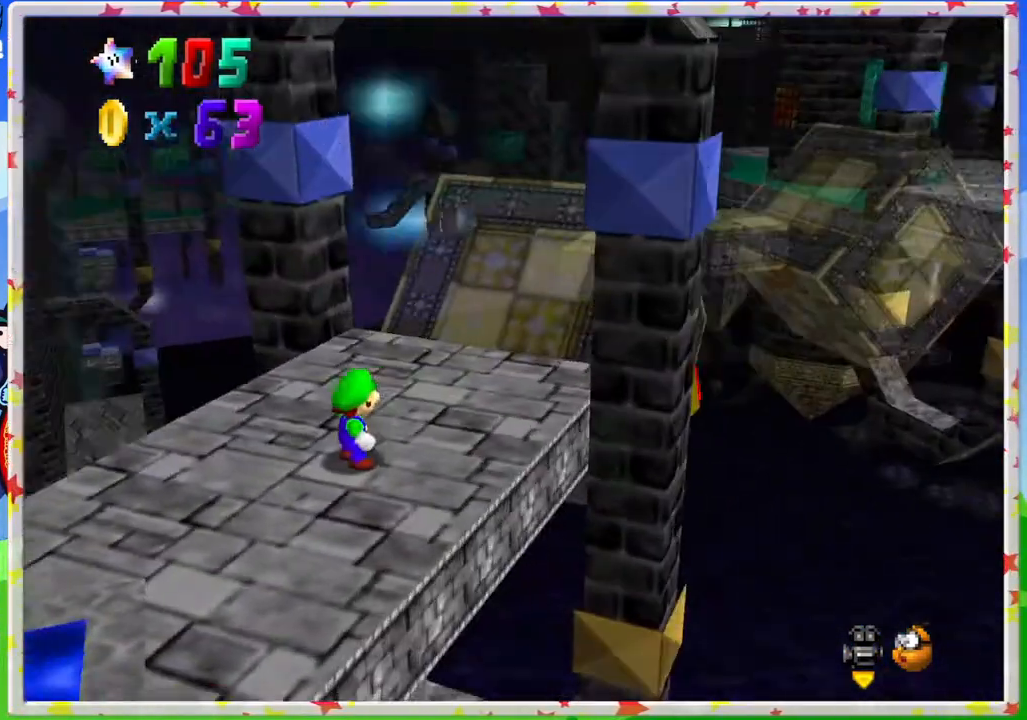
{"buttons": [], "left_stick": "center", "events": [[50, "C_RIGHT", "down"], [167, "C_RIGHT", "up"], [233, "C_RIGHT", "down"], [367, "C_RIGHT", "up"]]}
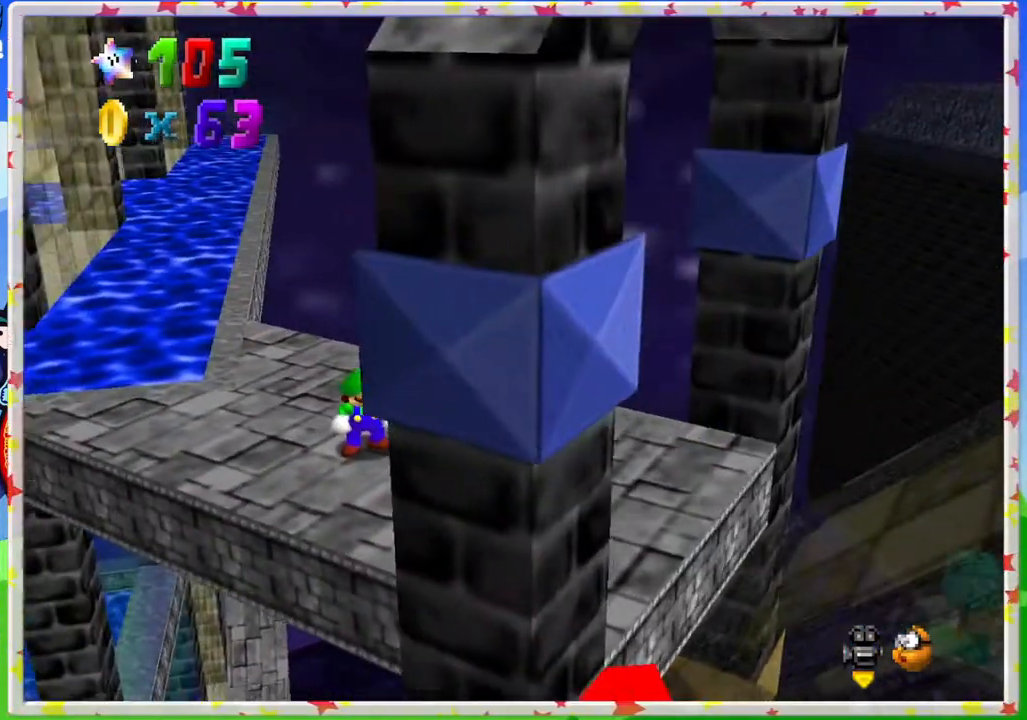
{"buttons": [], "left_stick": "down", "events": [[133, "C_RIGHT", "down"], [217, "left_stick", "down"], [233, "C_RIGHT", "up"]]}
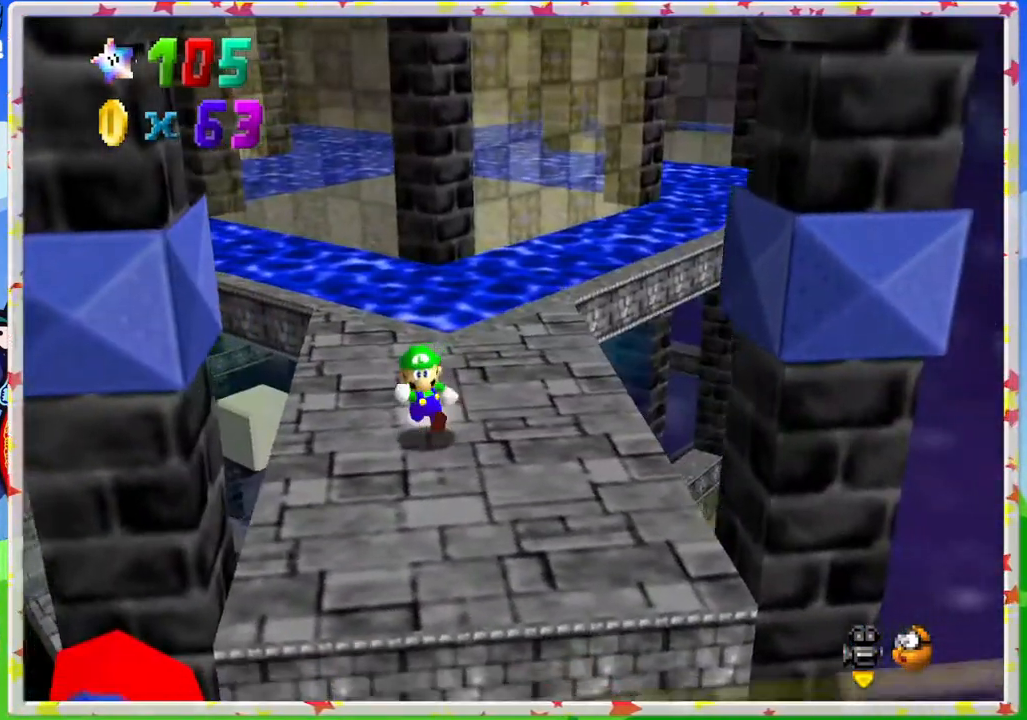
{"buttons": [], "left_stick": "center", "events": [[267, "left_stick", "center"]]}
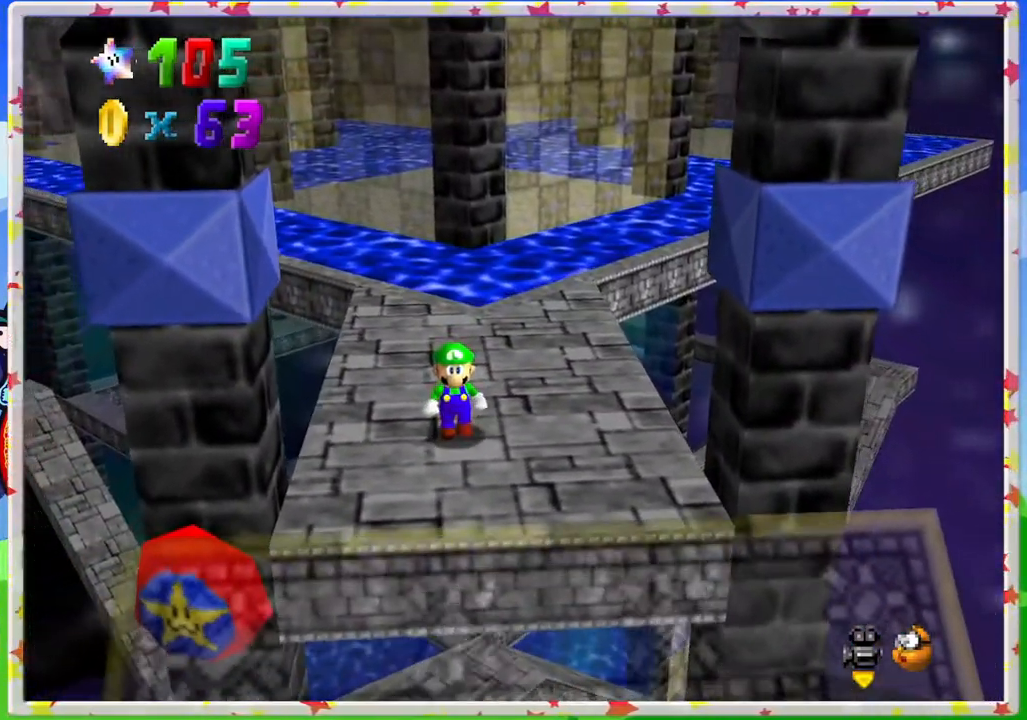
{"buttons": ["C_RIGHT"], "left_stick": "center", "events": [[50, "left_stick", "up-left"], [100, "C_LEFT", "down"], [200, "C_LEFT", "up"], [217, "left_stick", "center"], [450, "C_RIGHT", "down"]]}
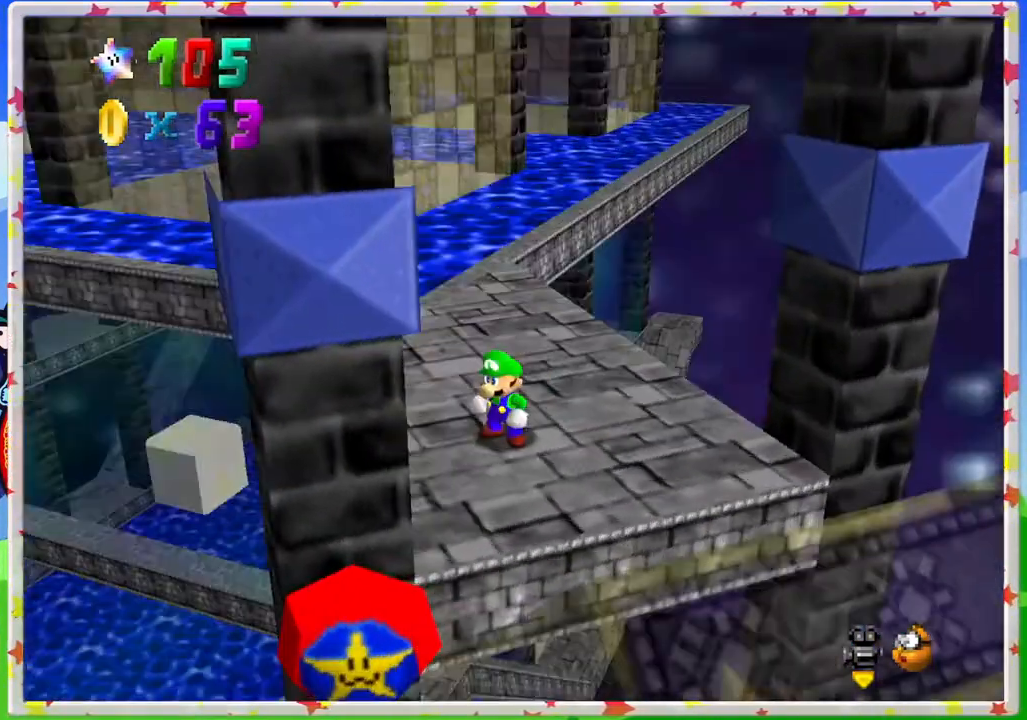
{"buttons": [], "left_stick": "center", "events": [[50, "C_RIGHT", "up"], [183, "left_stick", "down"], [417, "left_stick", "center"]]}
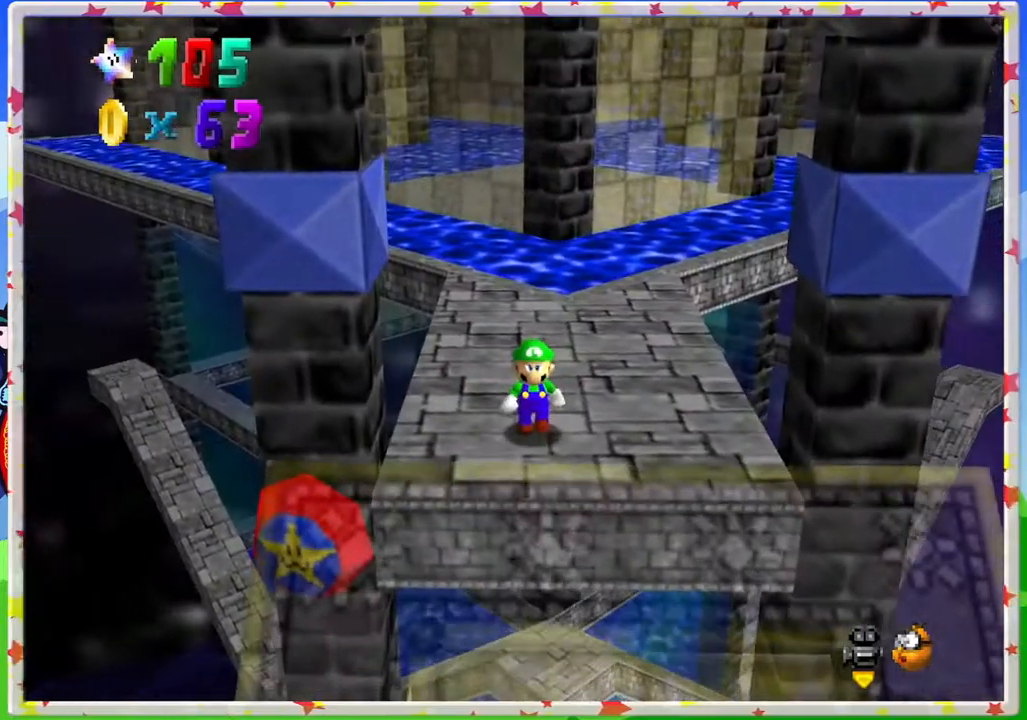
{"buttons": [], "left_stick": "center", "events": [[150, "C_RIGHT", "down"], [267, "C_RIGHT", "up"]]}
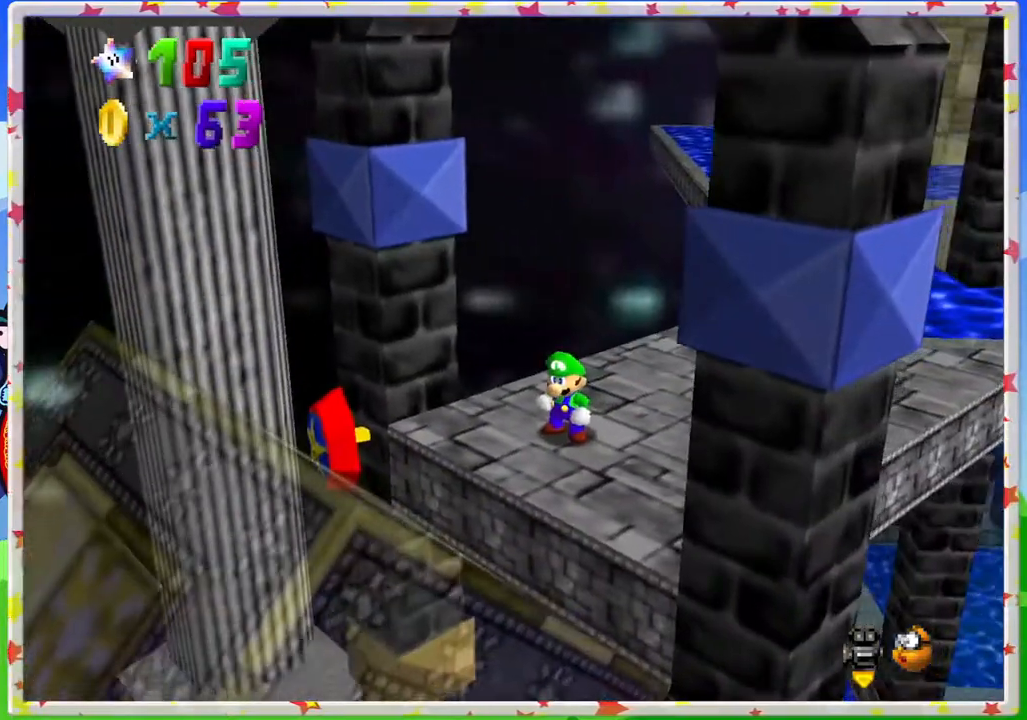
{"buttons": [], "left_stick": "center", "events": [[250, "C_RIGHT", "down"], [367, "C_RIGHT", "up"]]}
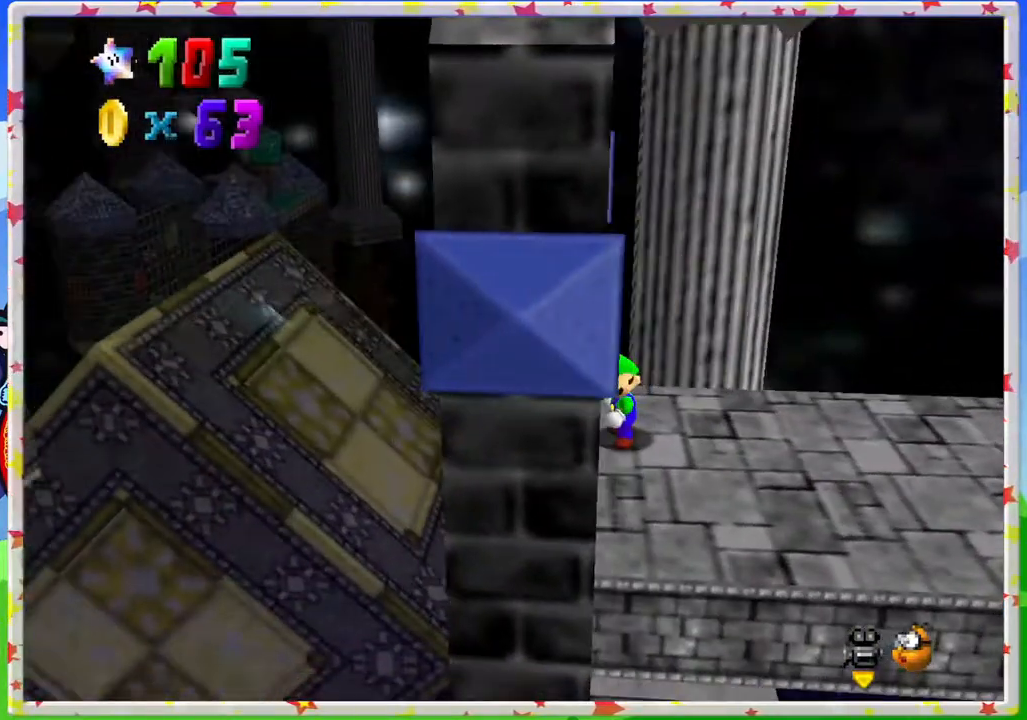
{"buttons": [], "left_stick": "up-left", "events": [[83, "C_LEFT", "down"], [183, "C_LEFT", "up"], [333, "left_stick", "up-left"]]}
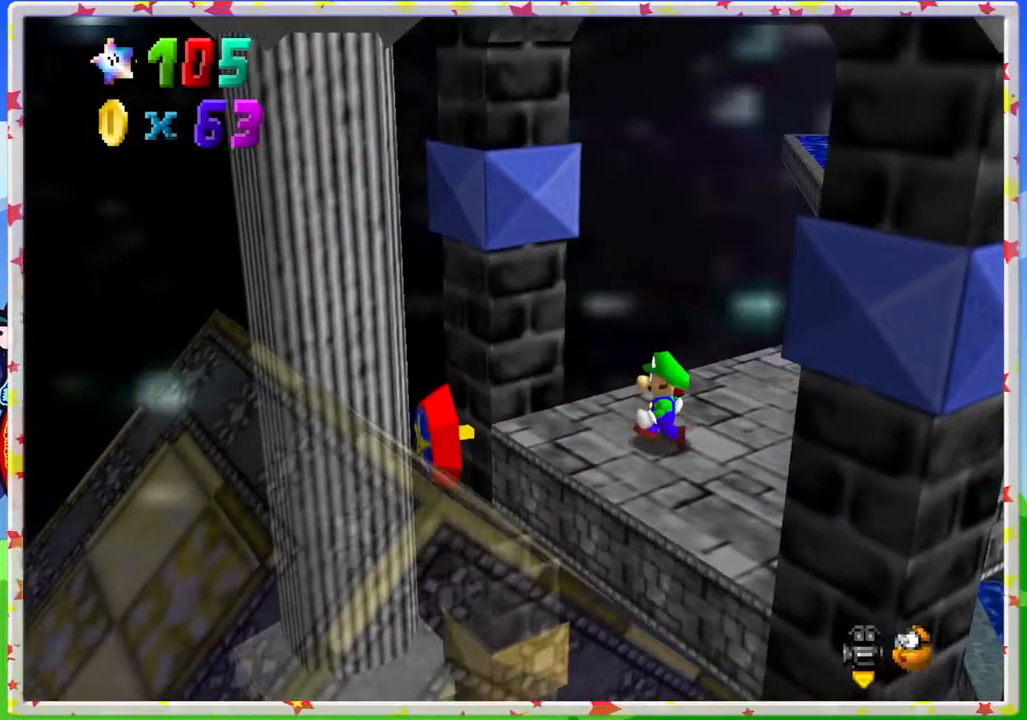
{"buttons": ["A"], "left_stick": "center", "events": [[300, "left_stick", "center"], [367, "A", "down"]]}
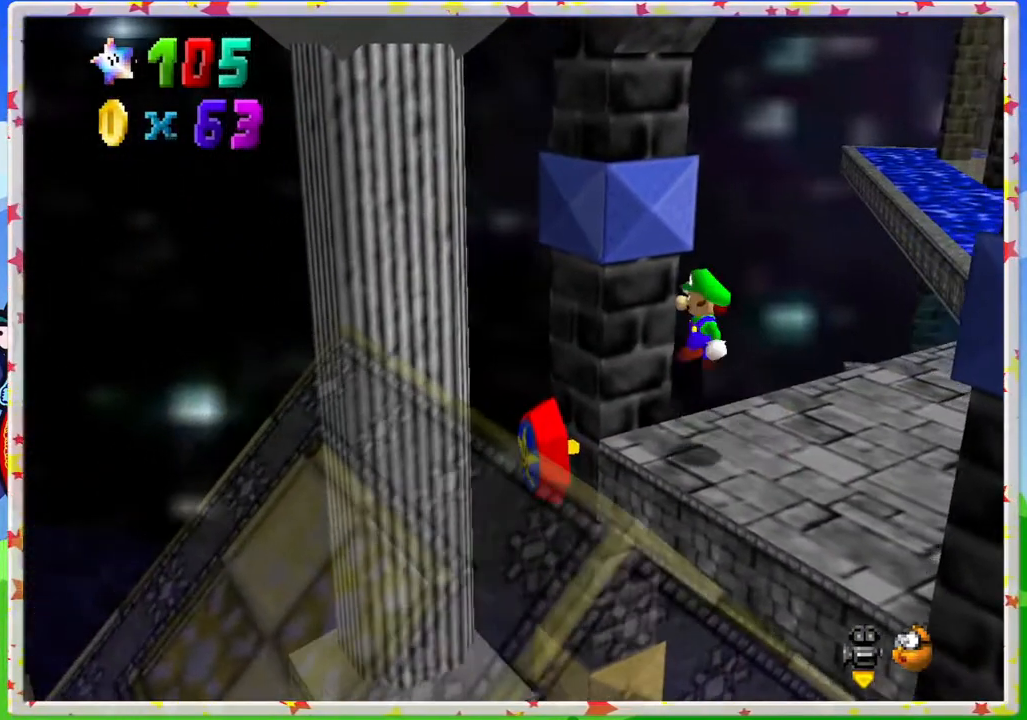
{"buttons": [], "left_stick": "center", "events": [[50, "left_stick", "left"], [200, "left_stick", "center"], [267, "left_stick", "right"], [367, "A", "up"], [400, "left_stick", "center"]]}
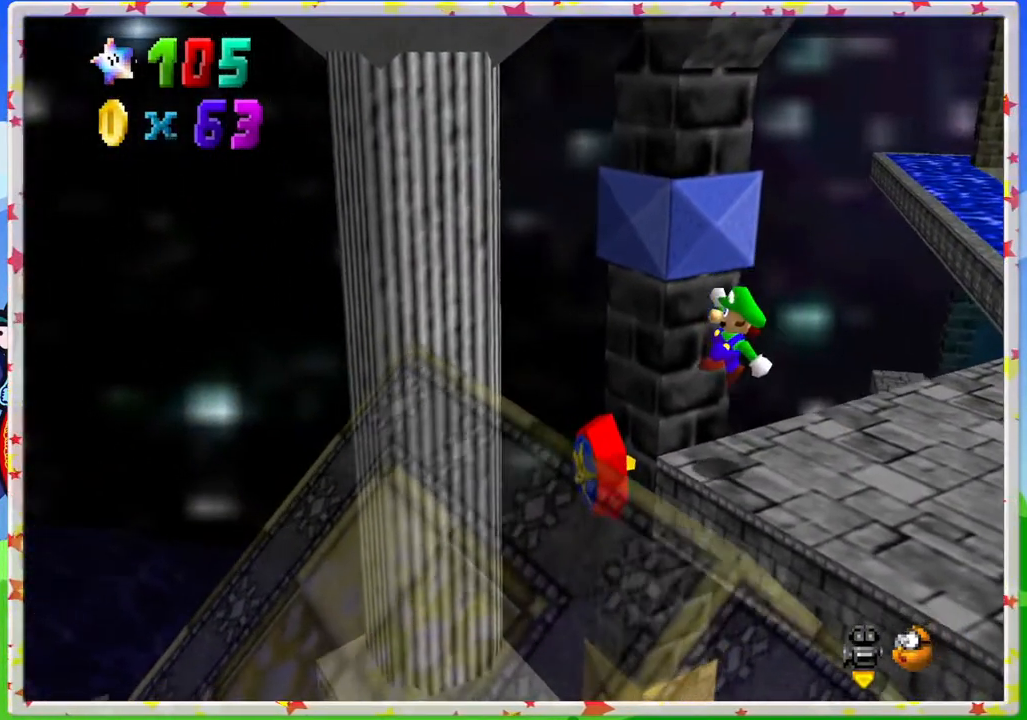
{"buttons": [], "left_stick": "center", "events": [[67, "left_stick", "up"], [217, "left_stick", "center"]]}
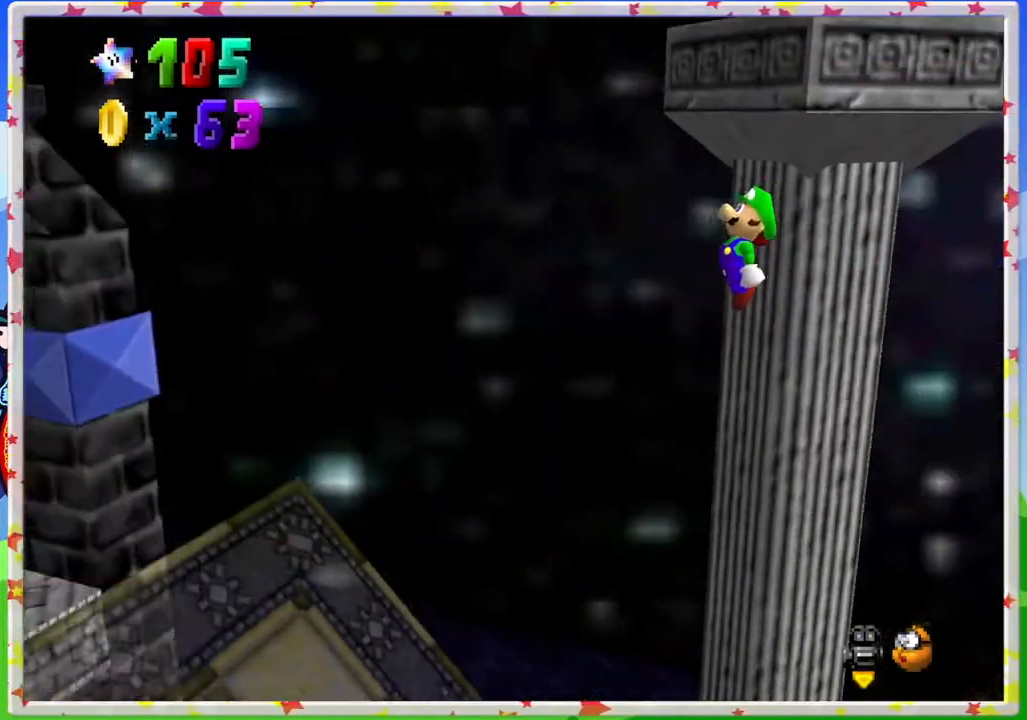
{"buttons": [], "left_stick": "right", "events": [[450, "left_stick", "right"]]}
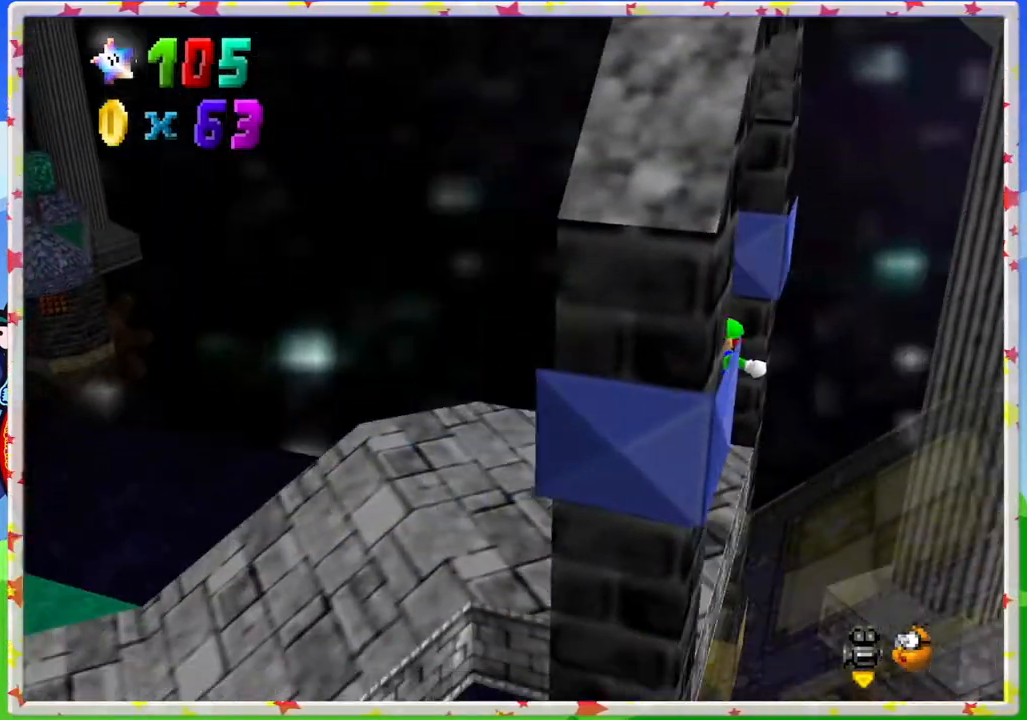
{"buttons": [], "left_stick": "center", "events": [[183, "left_stick", "center"], [317, "left_stick", "right"], [383, "left_stick", "center"]]}
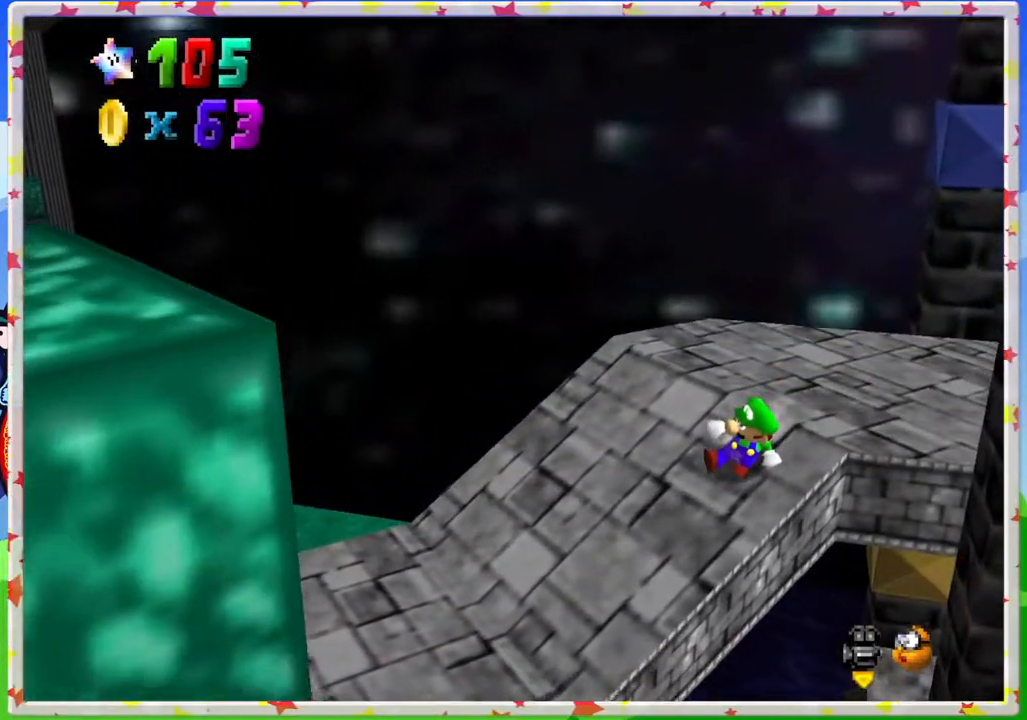
{"buttons": [], "left_stick": "center", "events": [[150, "C_RIGHT", "down"], [267, "C_RIGHT", "up"], [350, "C_RIGHT", "down"], [467, "C_RIGHT", "up"]]}
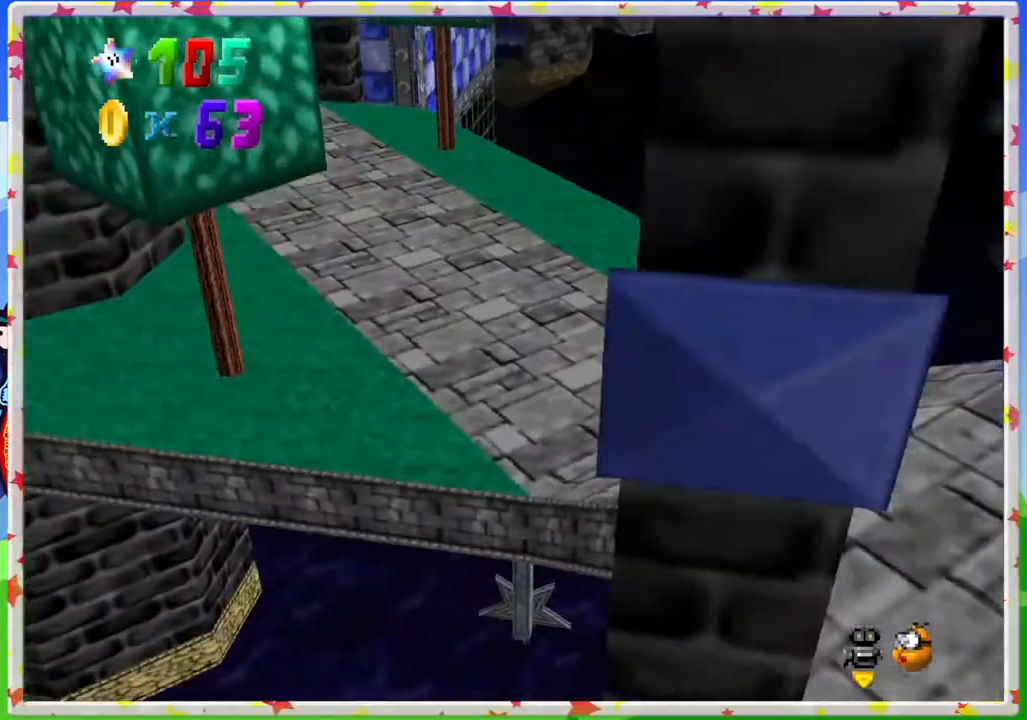
{"buttons": [], "left_stick": "up", "events": [[33, "C_RIGHT", "down"], [117, "C_RIGHT", "up"], [133, "left_stick", "up"]]}
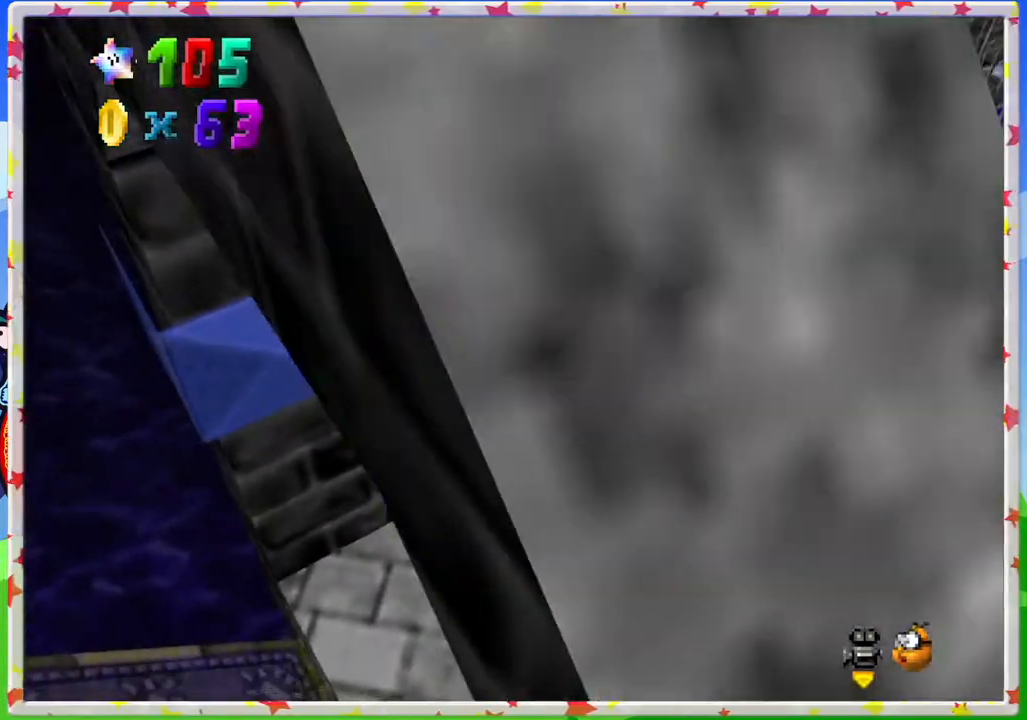
{"buttons": [], "left_stick": "up", "events": []}
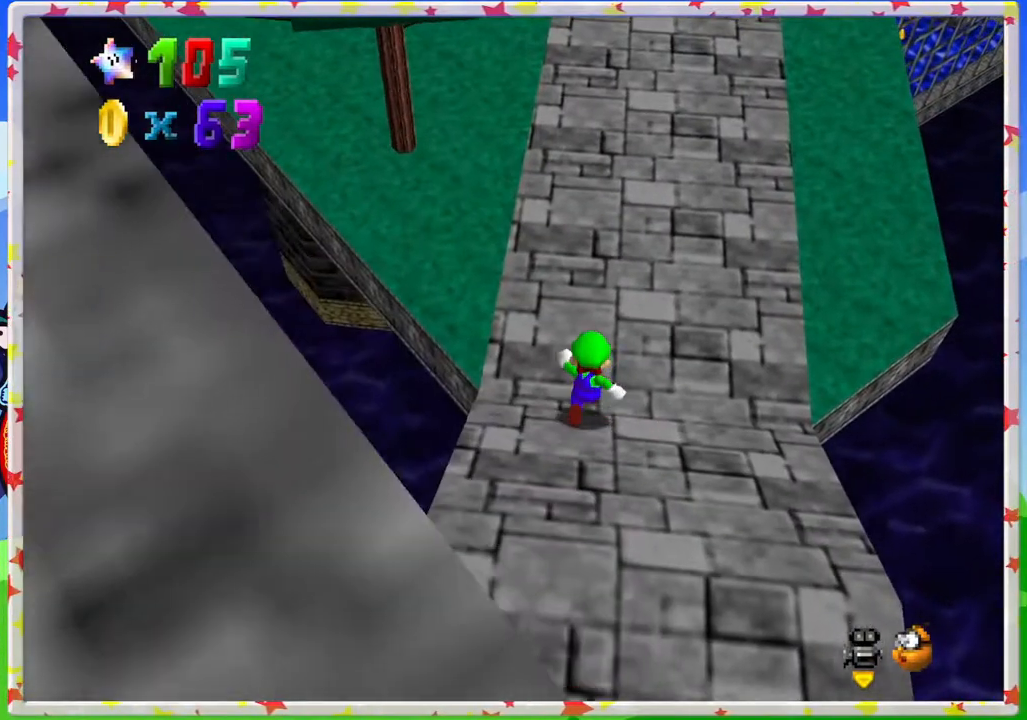
{"buttons": [], "left_stick": "up-right", "events": [[233, "left_stick", "up-right"]]}
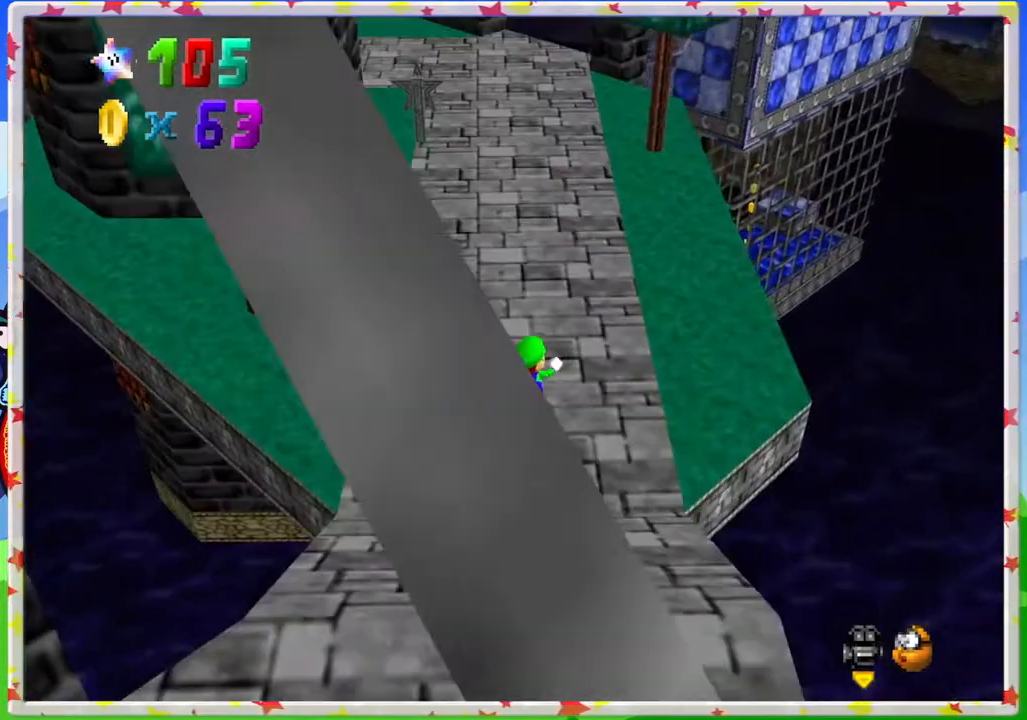
{"buttons": [], "left_stick": "up", "events": [[17, "left_stick", "up"]]}
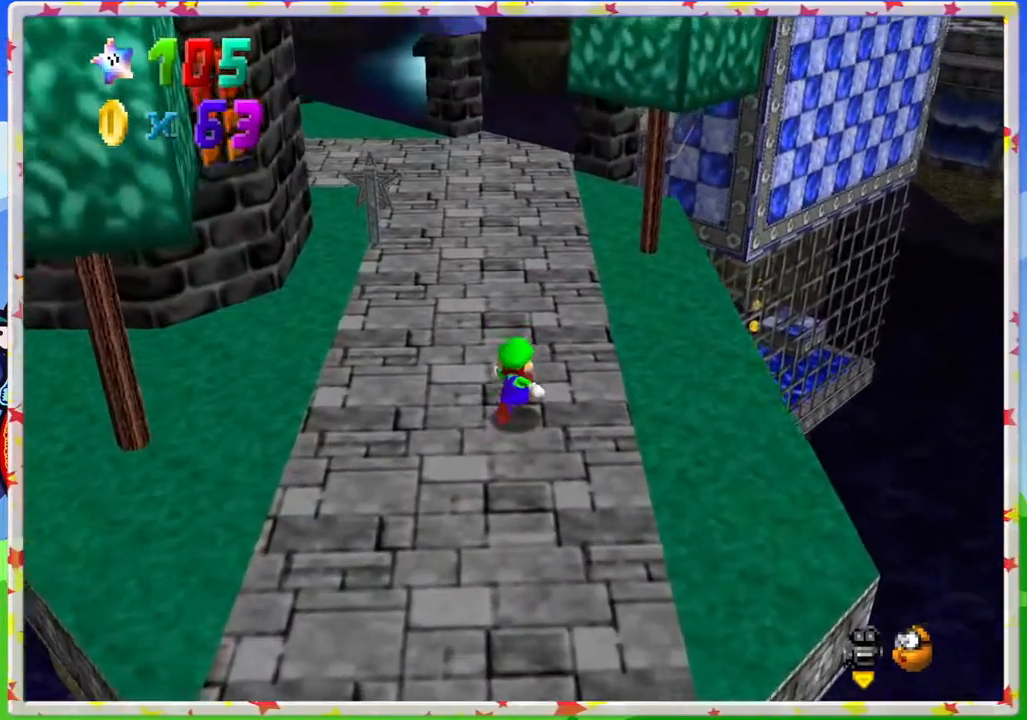
{"buttons": [], "left_stick": "up-right", "events": [[17, "C_RIGHT", "down"], [150, "C_RIGHT", "up"], [167, "left_stick", "up-right"]]}
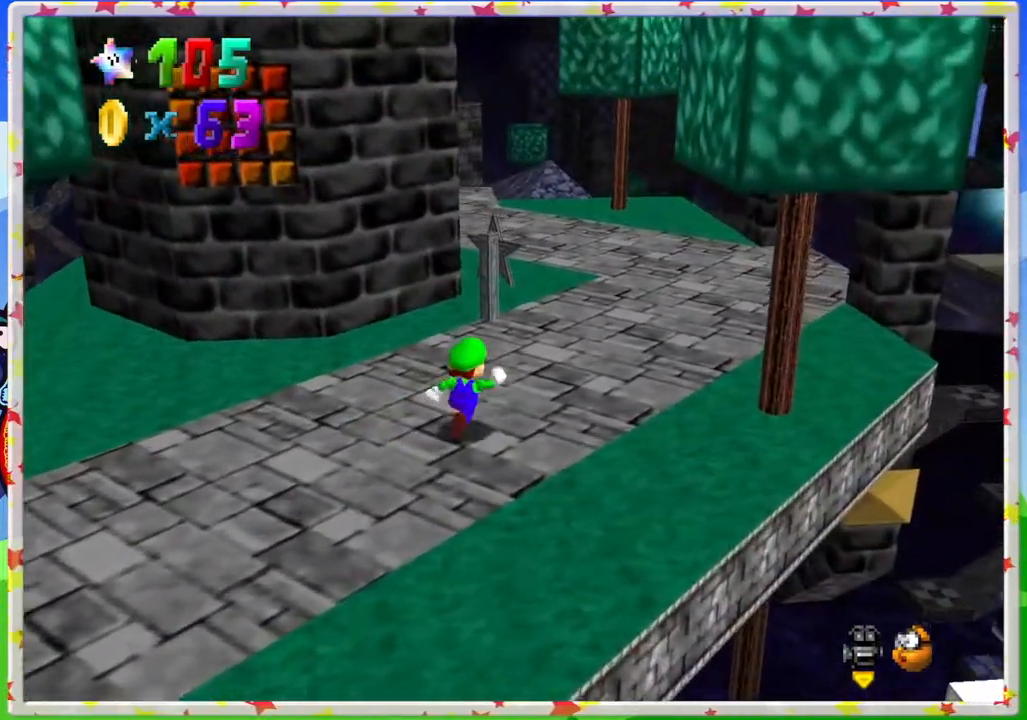
{"buttons": [], "left_stick": "right", "events": [[417, "left_stick", "right"]]}
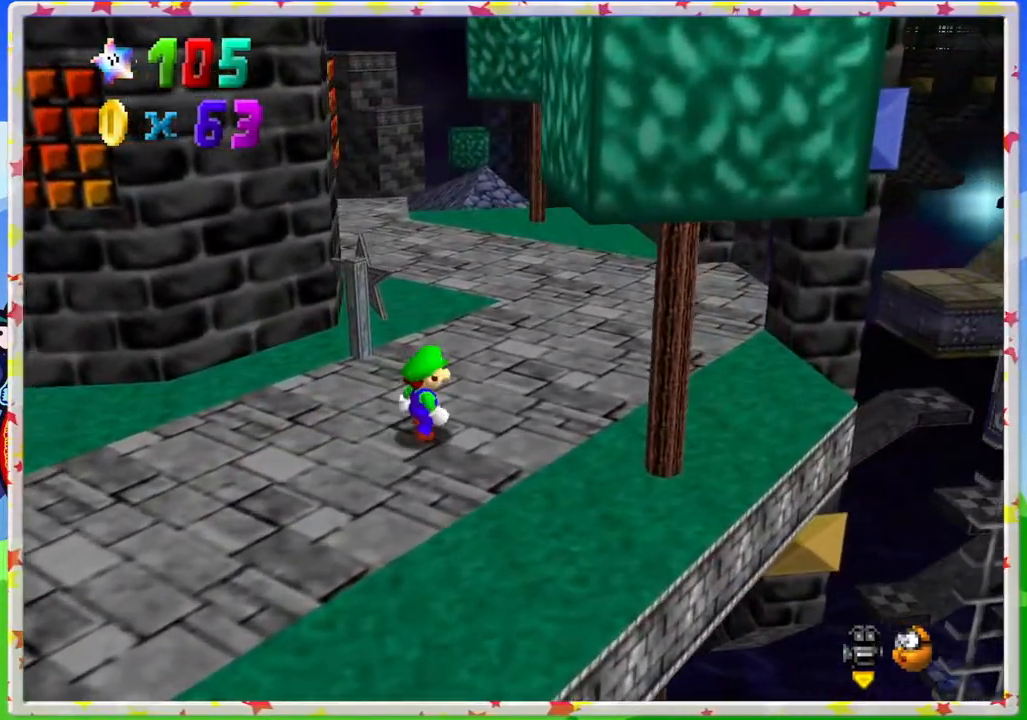
{"buttons": [], "left_stick": "up", "events": [[133, "left_stick", "up"], [333, "C_LEFT", "down"], [483, "C_LEFT", "up"]]}
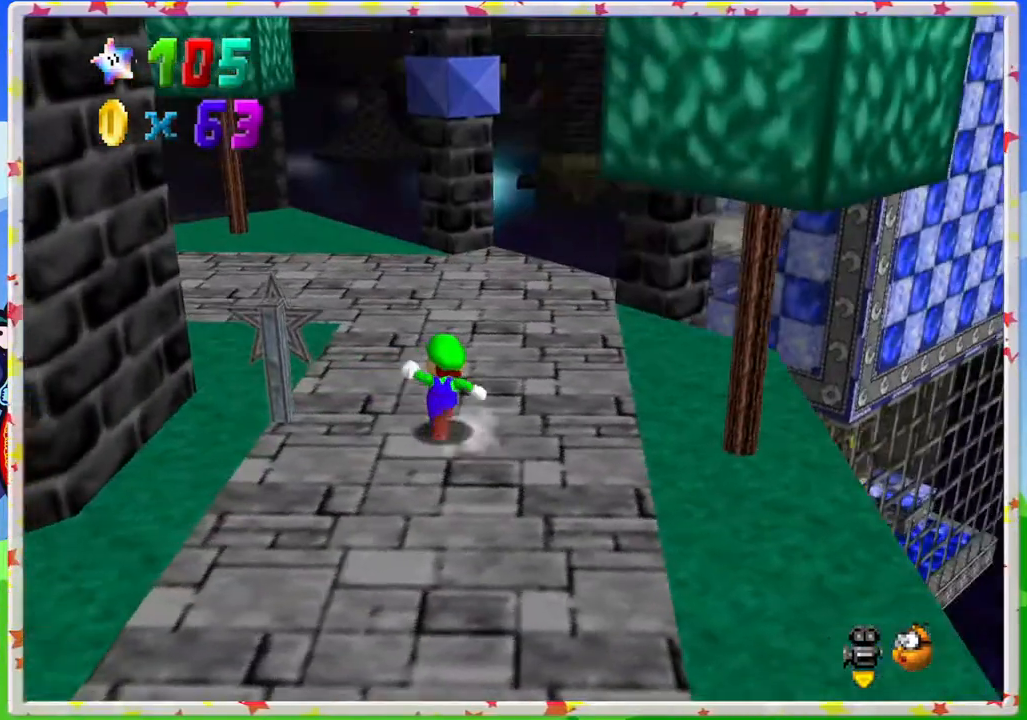
{"buttons": [], "left_stick": "up-left", "events": [[317, "C_LEFT", "down"], [433, "left_stick", "up-left"], [483, "C_LEFT", "up"]]}
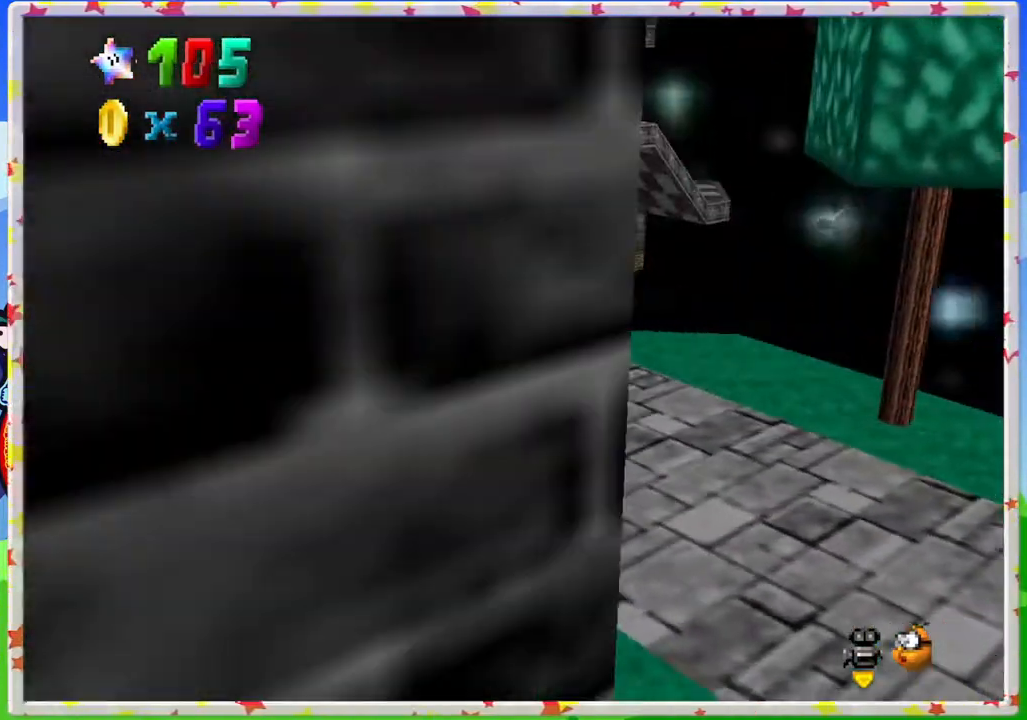
{"buttons": [], "left_stick": "center", "events": [[183, "C_LEFT", "down"], [333, "C_LEFT", "up"], [450, "left_stick", "center"]]}
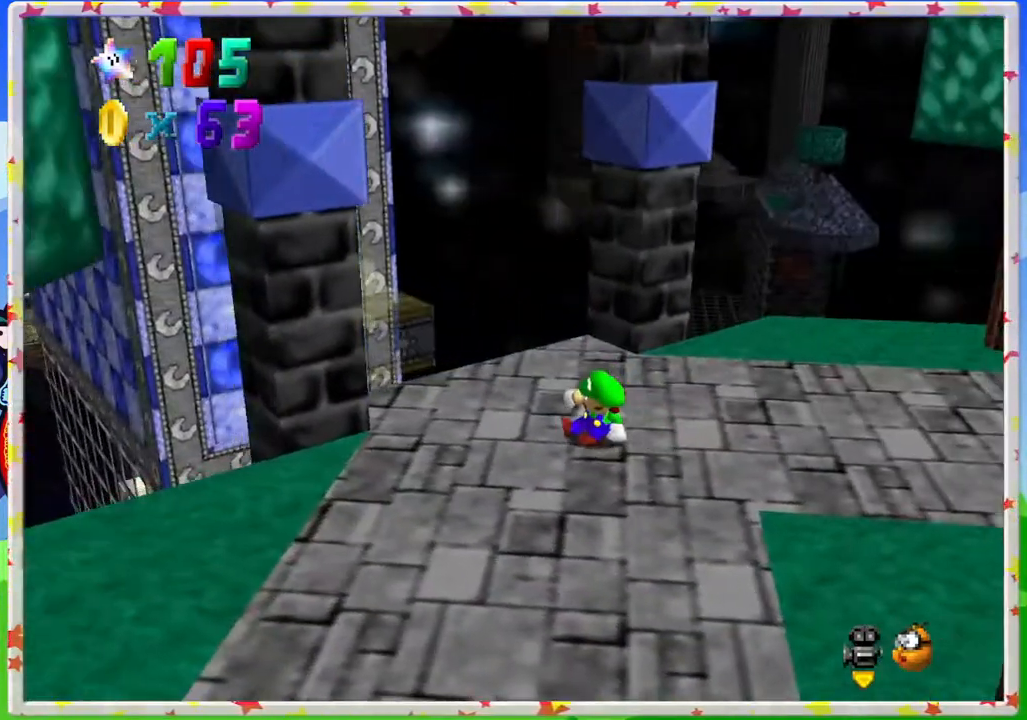
{"buttons": [], "left_stick": "center", "events": [[67, "left_stick", "up-left"], [183, "C_LEFT", "down"], [233, "left_stick", "center"], [367, "C_LEFT", "up"]]}
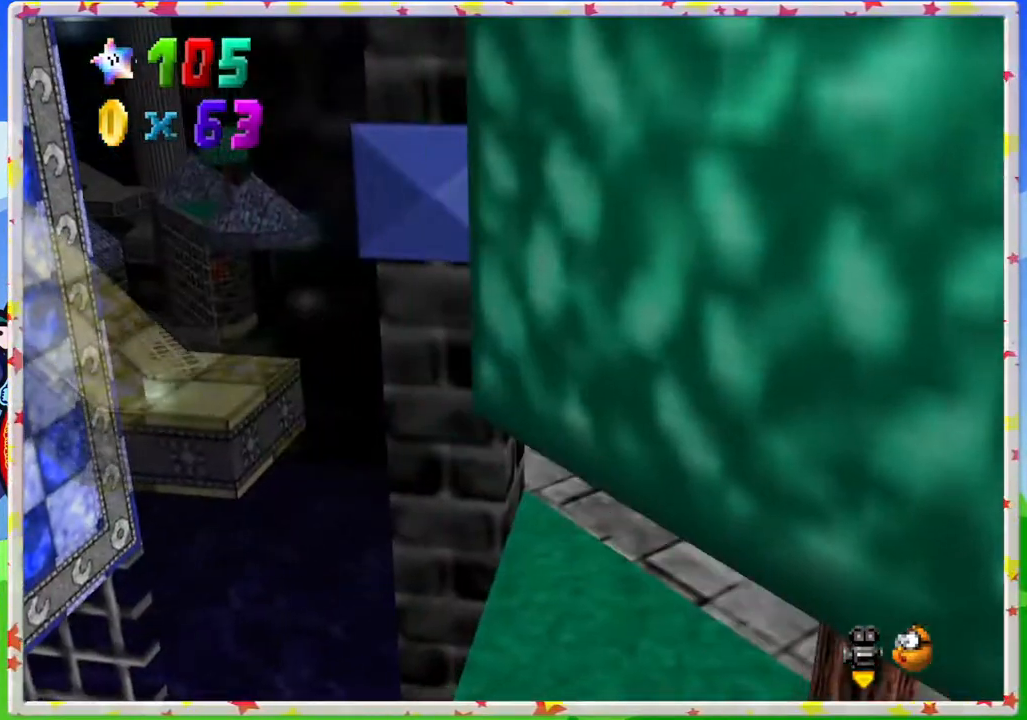
{"buttons": [], "left_stick": "center", "events": [[133, "left_stick", "up-left"], [317, "left_stick", "center"]]}
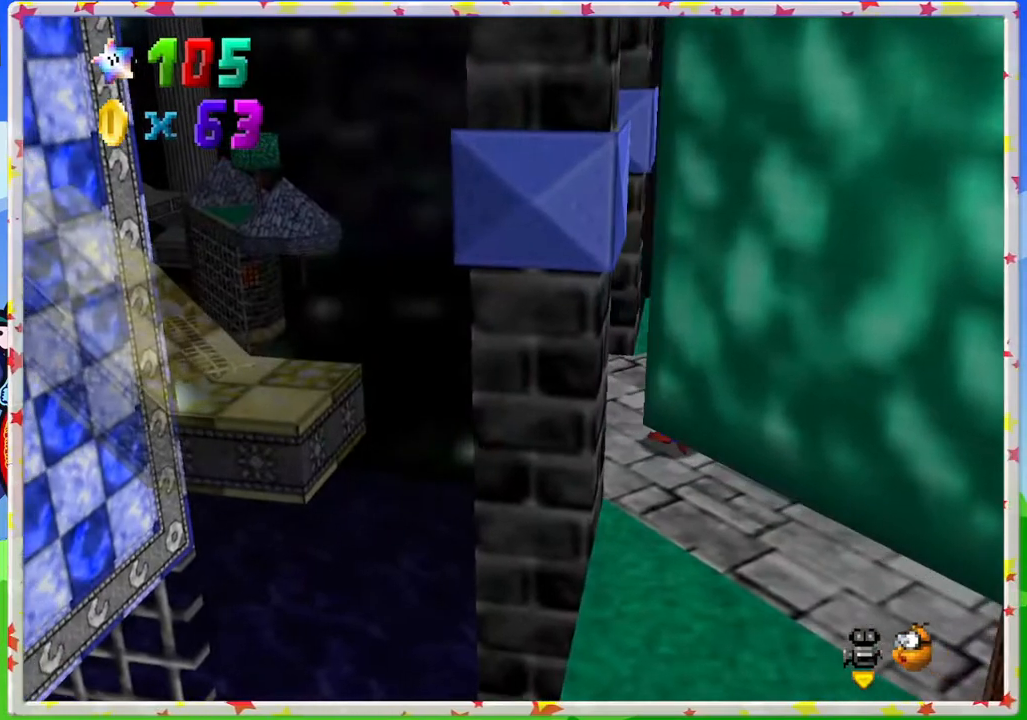
{"buttons": [], "left_stick": "center", "events": [[233, "C_RIGHT", "down"], [333, "C_RIGHT", "up"]]}
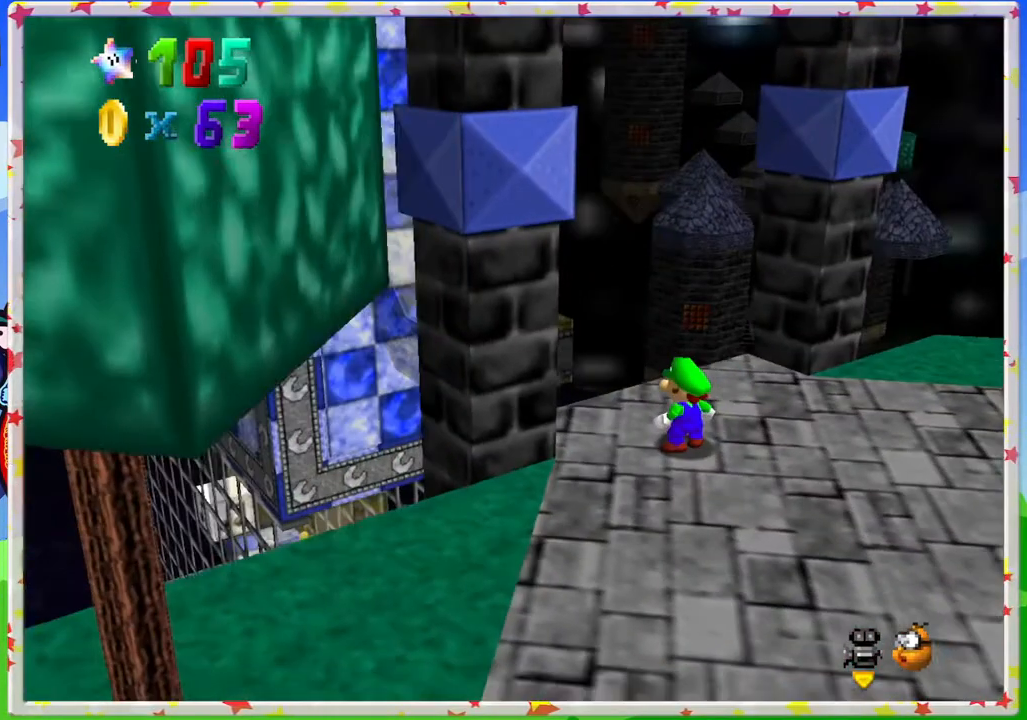
{"buttons": [], "left_stick": "center", "events": [[50, "left_stick", "up"], [317, "C_LEFT", "down"], [333, "left_stick", "center"], [433, "C_LEFT", "up"]]}